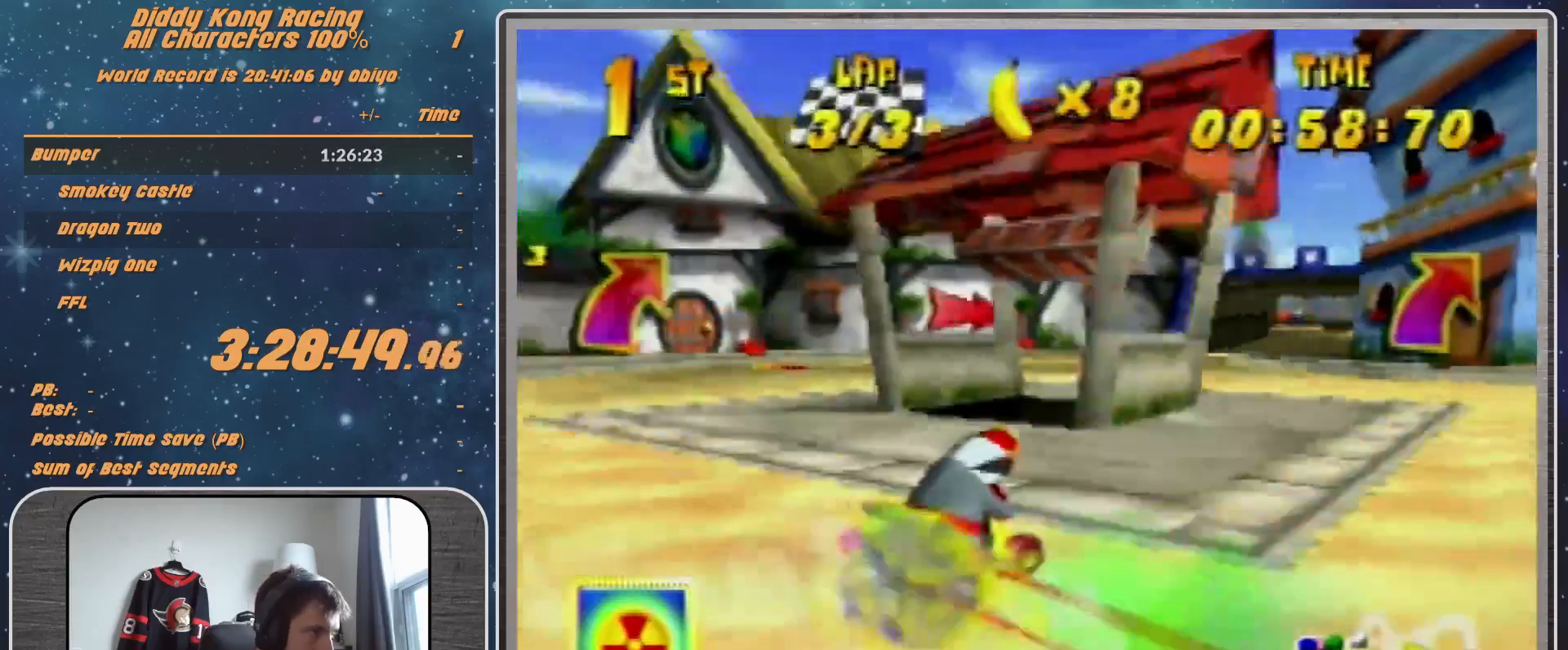
Gameplay with a controller (Nintendo layout); each line is a JSON object with the inputs held at the frame after it. "events" lists button and stick changes between this image and that frame as [ms after this image, input, new state], when the widget could be followed in between. Not read: L1 L3 R3.
{"buttons": ["R1"], "left_stick": "up-right", "events": [[67, "Z", "up"], [133, "A", "down"], [167, "A", "up"], [167, "left_stick", "up-right"], [300, "A", "down"], [367, "A", "up"]]}
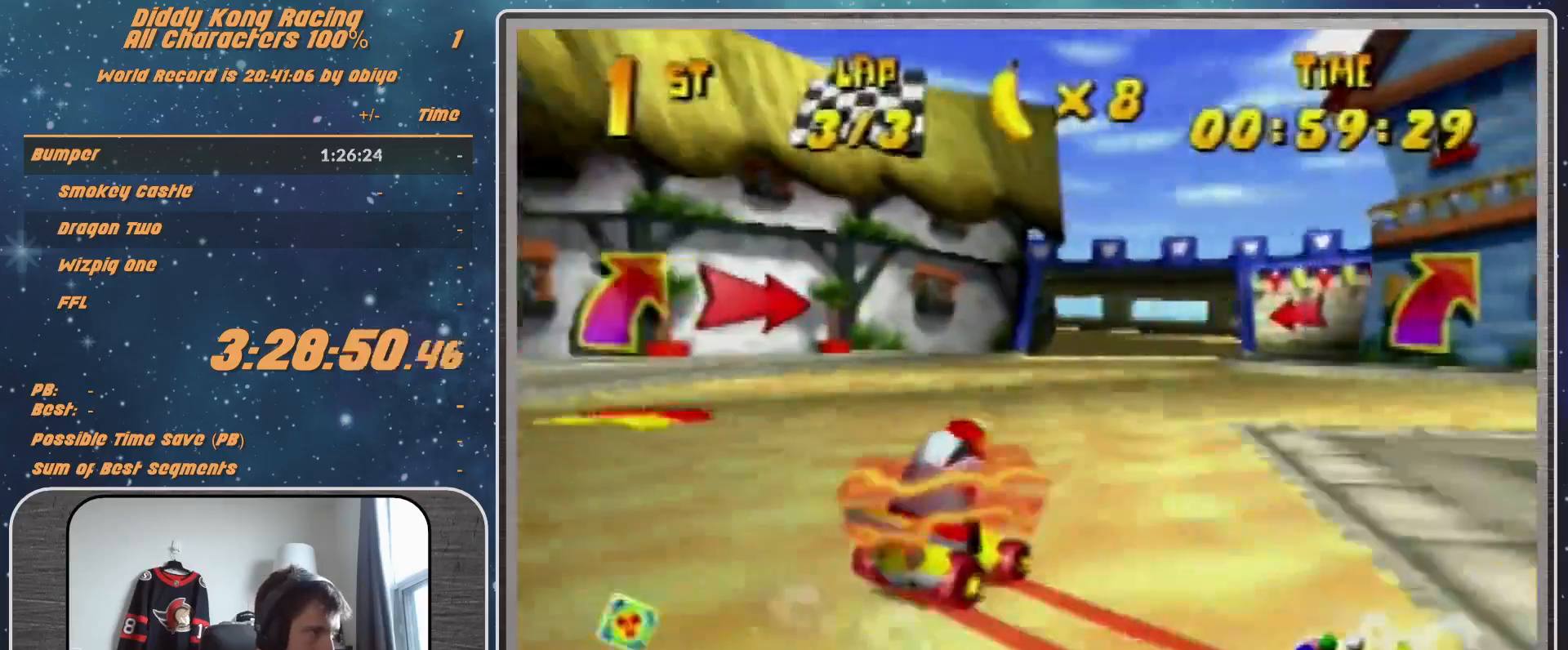
{"buttons": ["R1"], "left_stick": "left", "events": [[133, "R1", "up"], [133, "left_stick", "left"], [167, "R1", "down"]]}
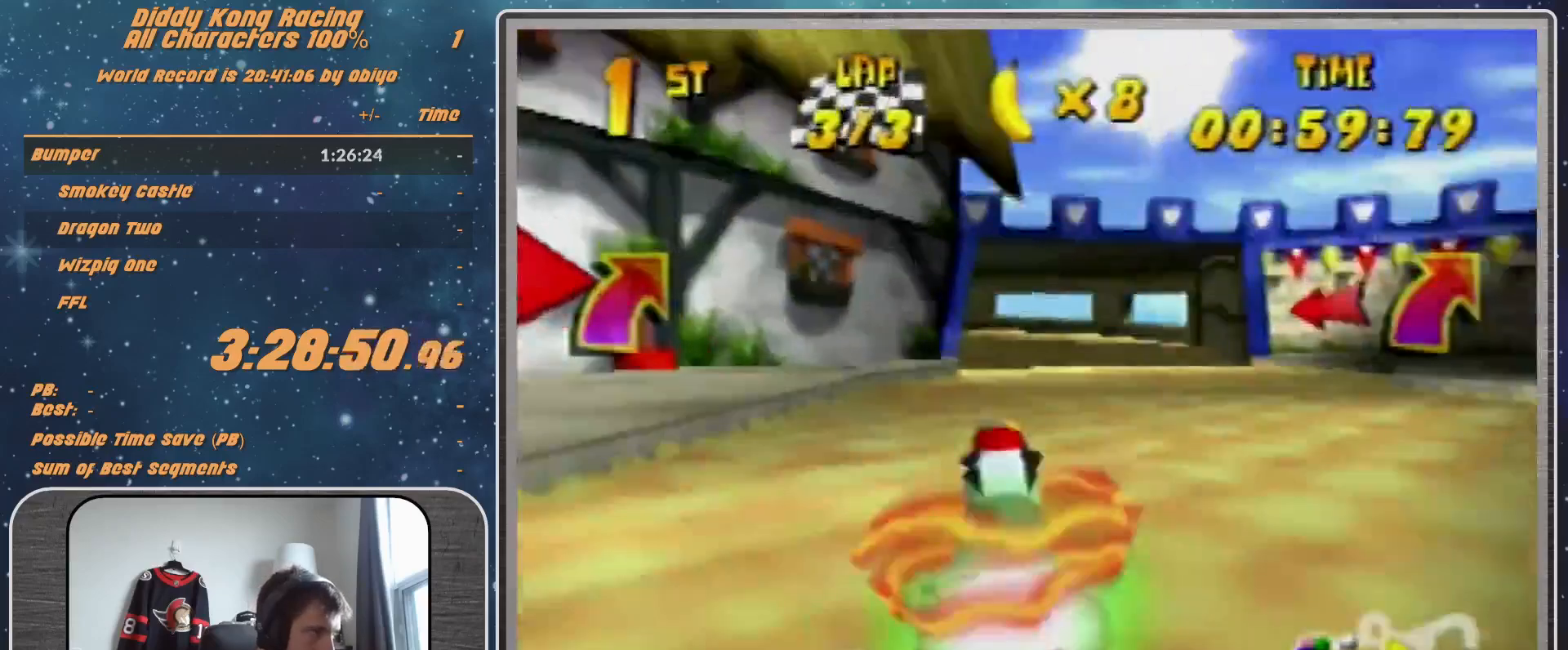
{"buttons": ["R1"], "left_stick": "left", "events": []}
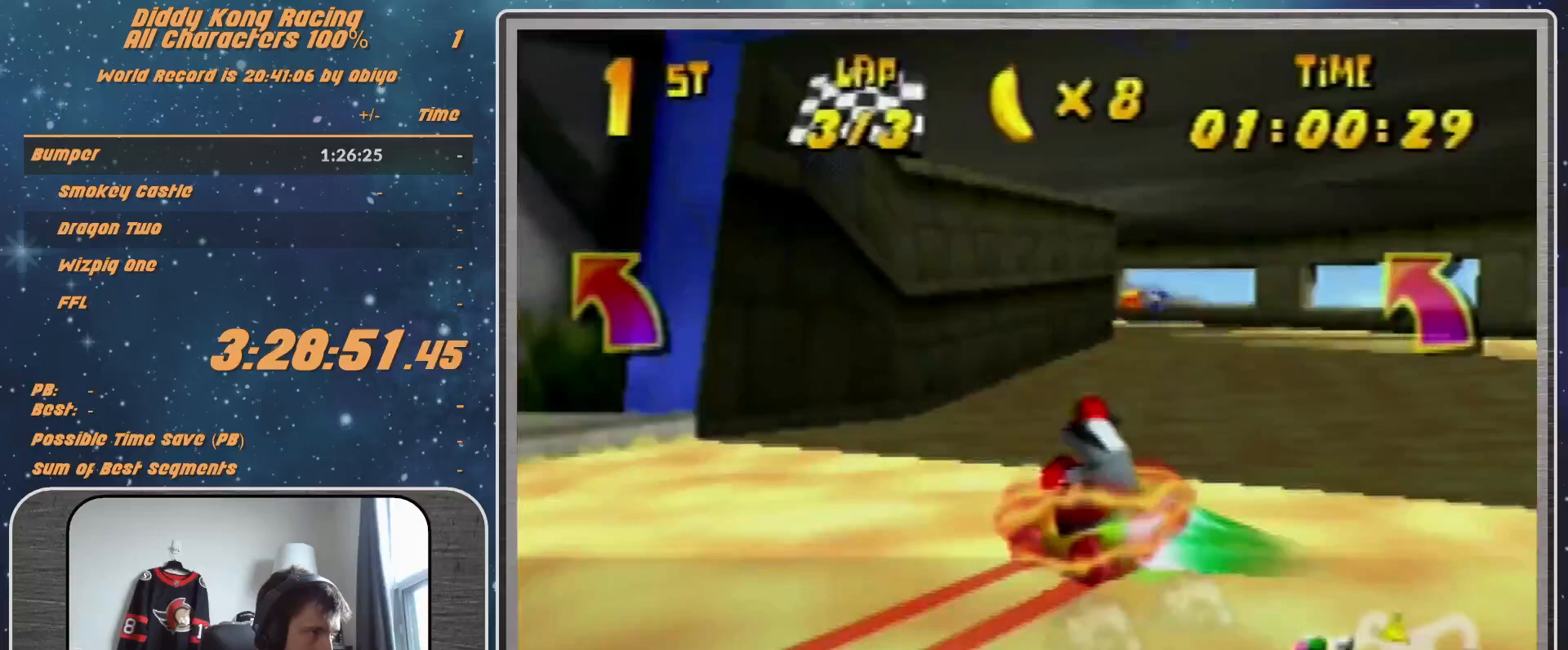
{"buttons": ["R1"], "left_stick": "left", "events": []}
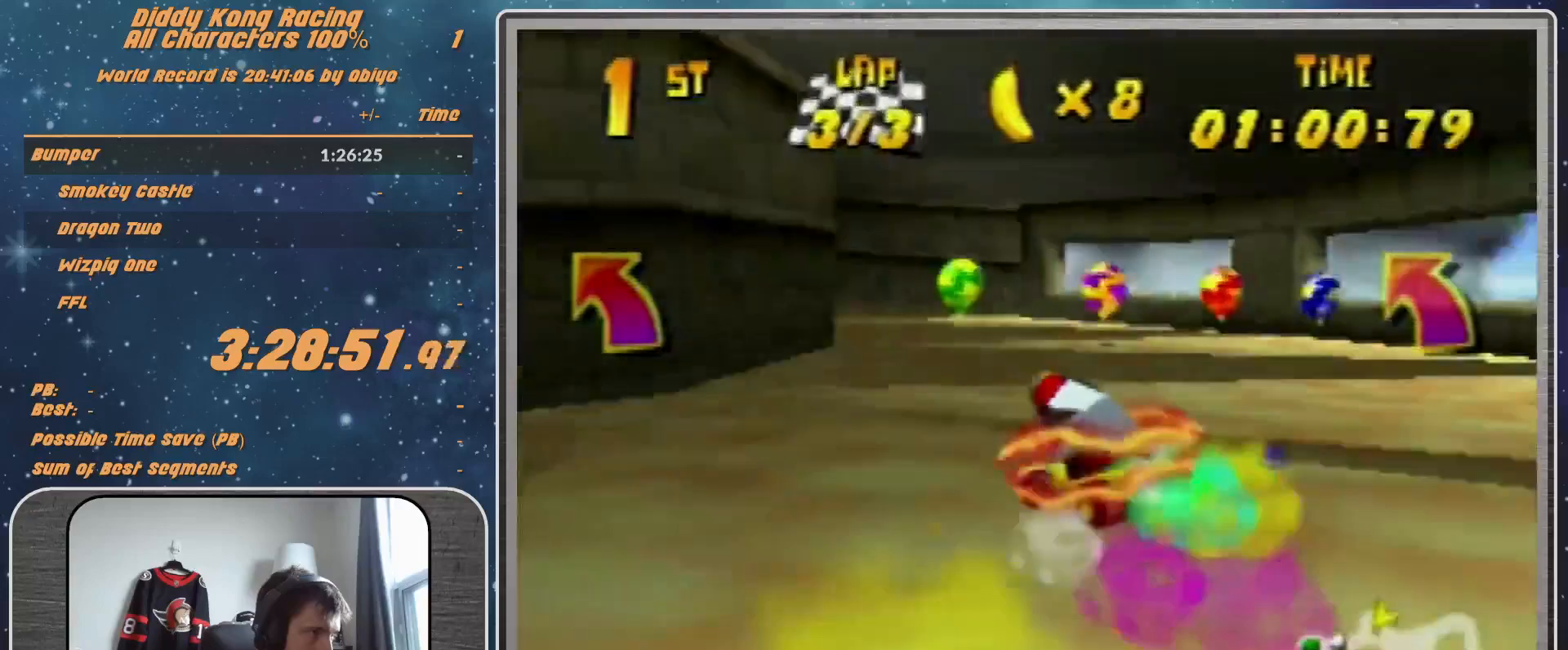
{"buttons": ["A", "R1"], "left_stick": "up-right", "events": [[233, "B", "down"], [367, "R1", "up"], [400, "B", "up"], [433, "left_stick", "up-right"], [500, "A", "down"], [500, "R1", "down"]]}
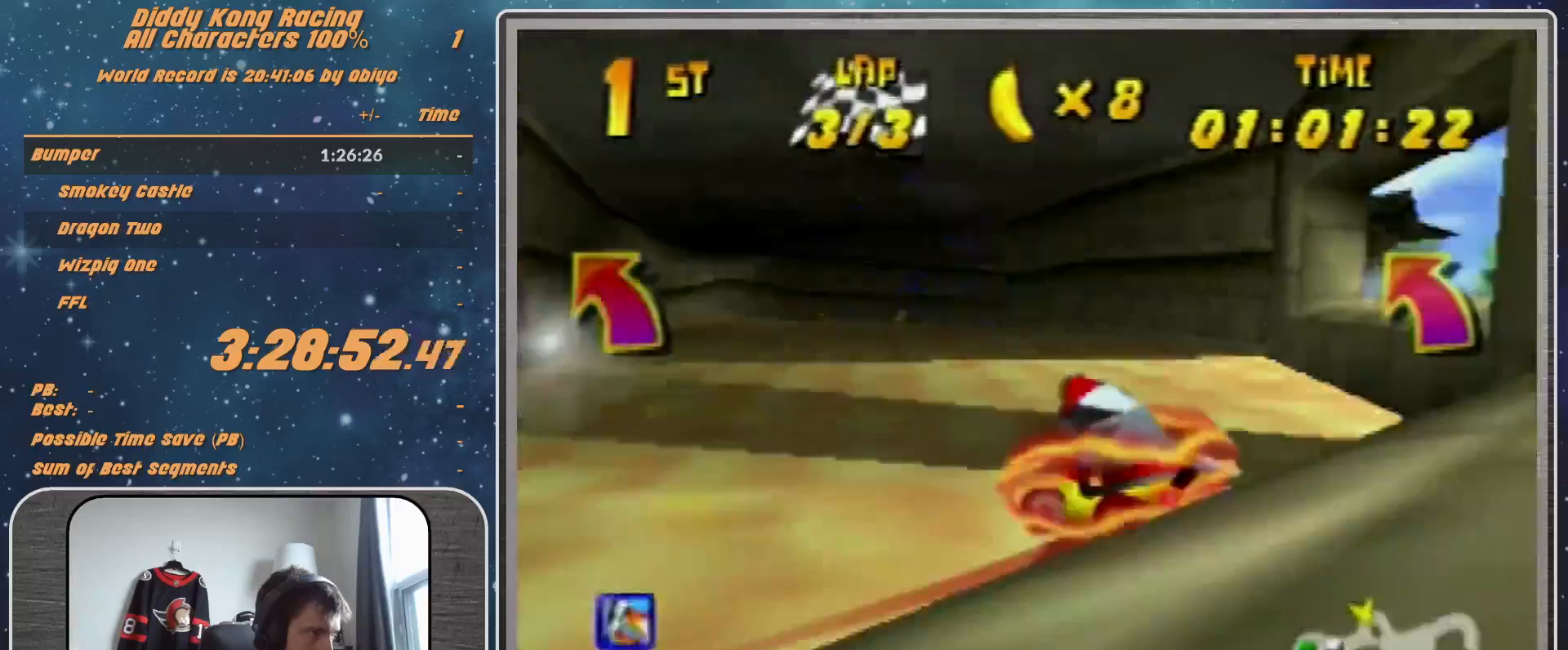
{"buttons": ["R1"], "left_stick": "up-right", "events": [[67, "A", "up"], [200, "A", "down"], [267, "A", "up"], [267, "left_stick", "up-left"], [367, "A", "down"], [367, "left_stick", "up-right"], [400, "A", "up"]]}
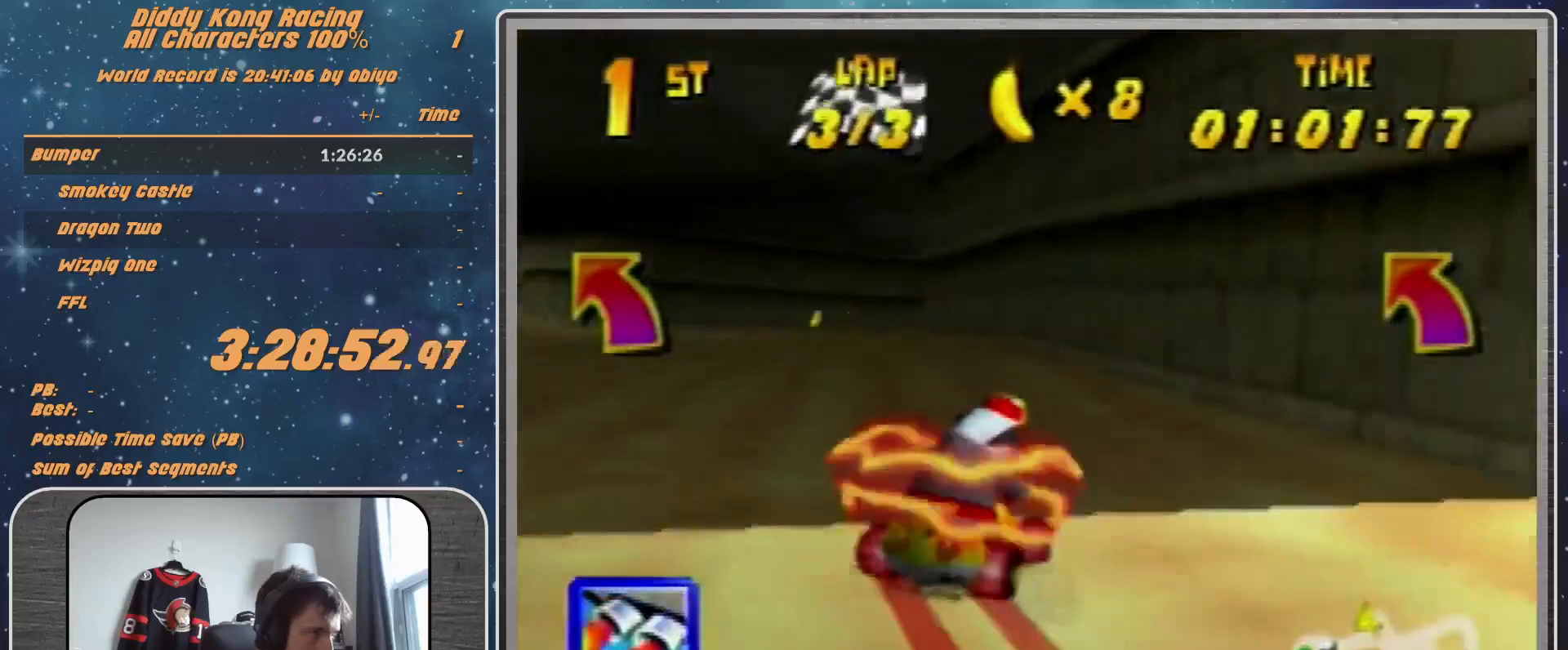
{"buttons": ["R1"], "left_stick": "up-right", "events": [[167, "A", "down"], [300, "A", "up"], [333, "left_stick", "up-left"], [400, "A", "down"], [433, "A", "up"], [467, "left_stick", "up-right"]]}
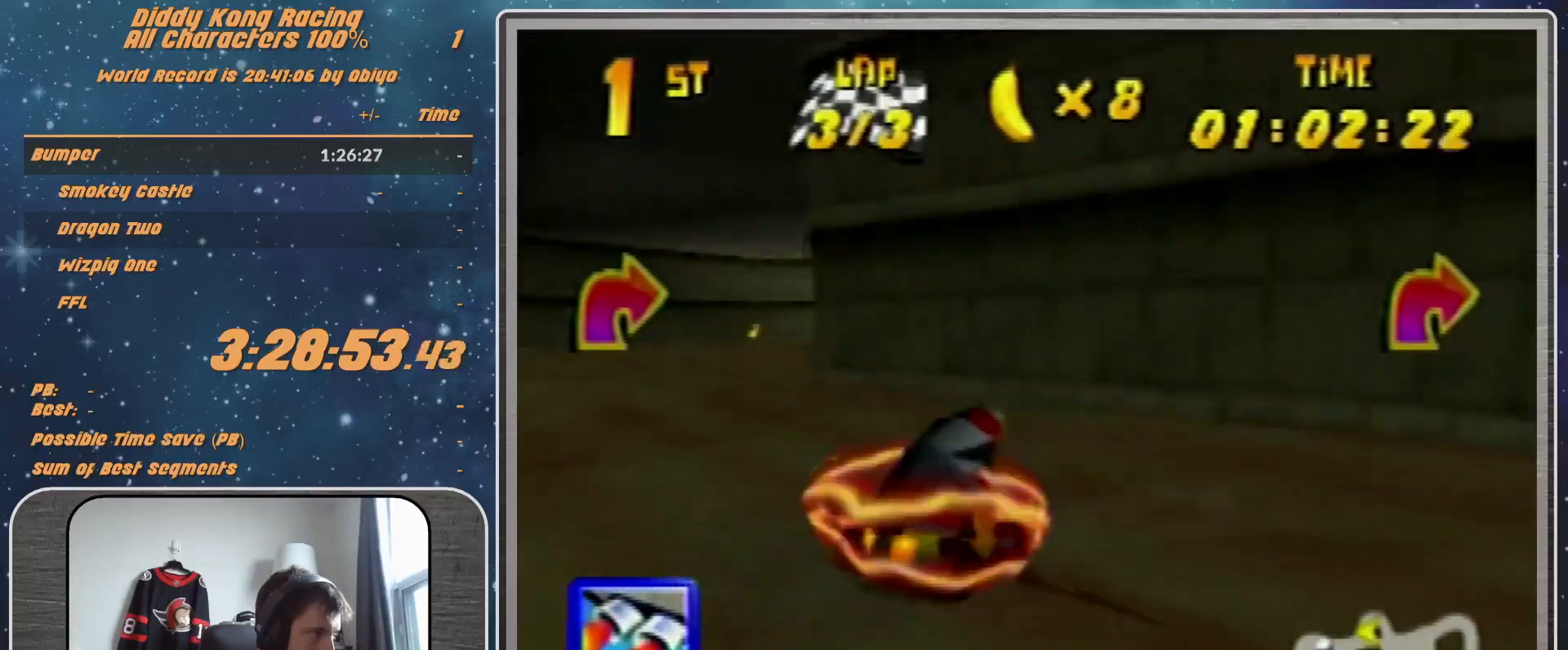
{"buttons": ["R1"], "left_stick": "up-left", "events": [[167, "A", "down"], [267, "A", "up"], [367, "A", "down"], [367, "left_stick", "up-left"], [433, "A", "up"]]}
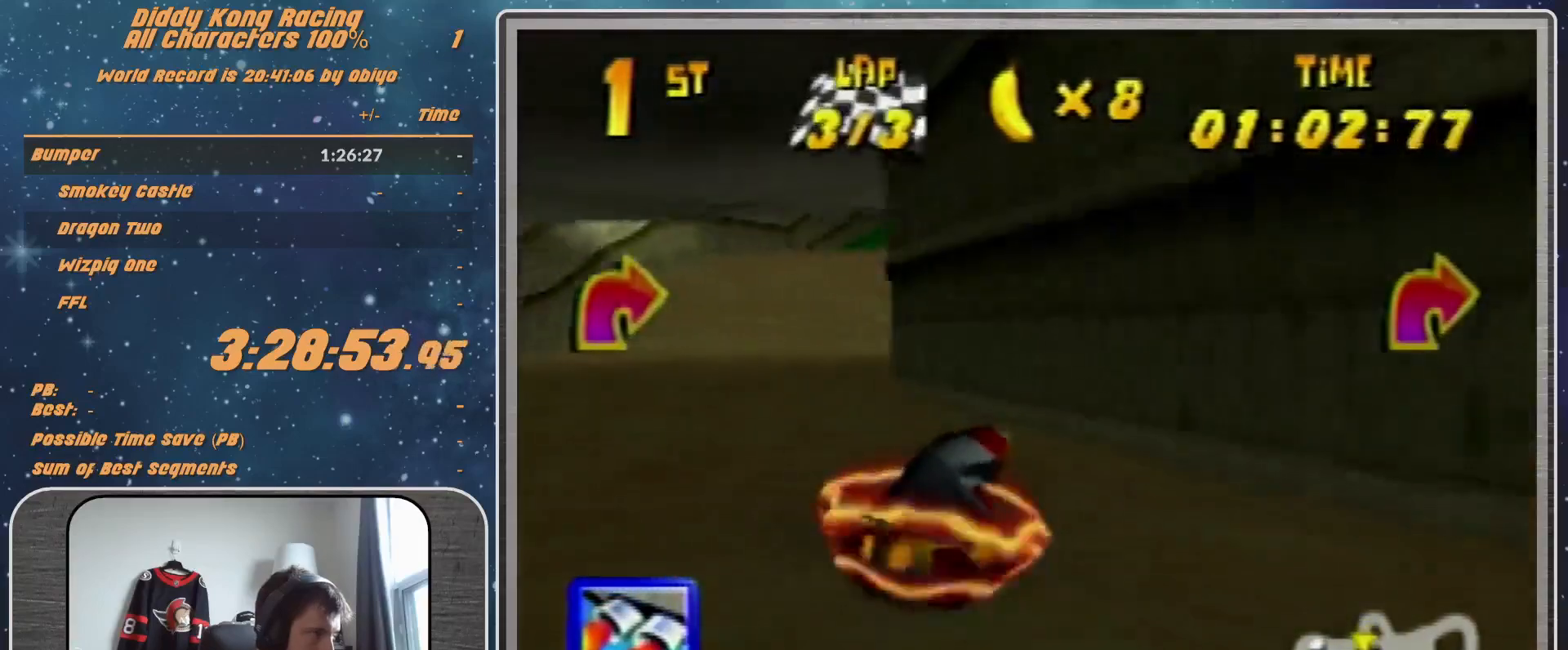
{"buttons": [], "left_stick": "up-left", "events": [[67, "R1", "up"], [167, "A", "down"], [200, "A", "up"], [267, "Z", "down"], [267, "left_stick", "center"], [367, "Z", "up"], [500, "left_stick", "up-left"]]}
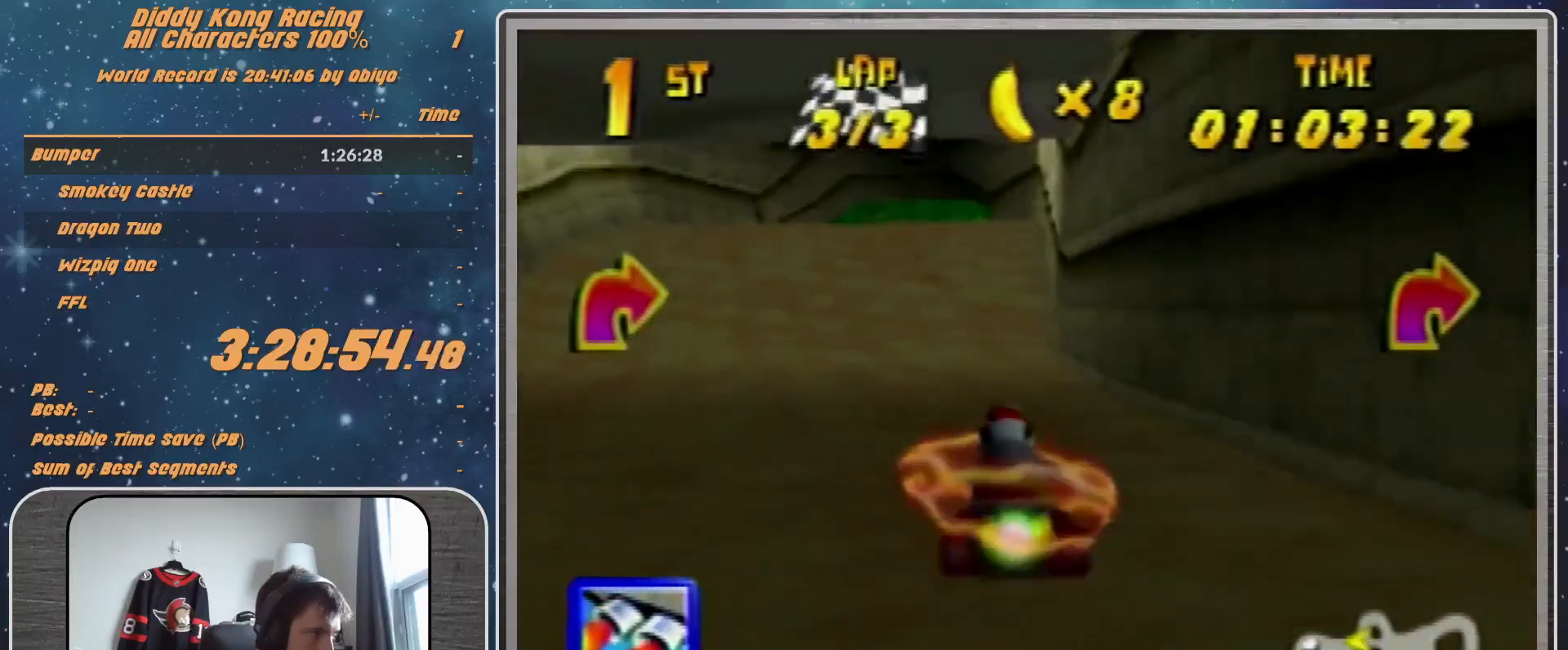
{"buttons": [], "left_stick": "center", "events": [[133, "left_stick", "up"], [433, "left_stick", "center"]]}
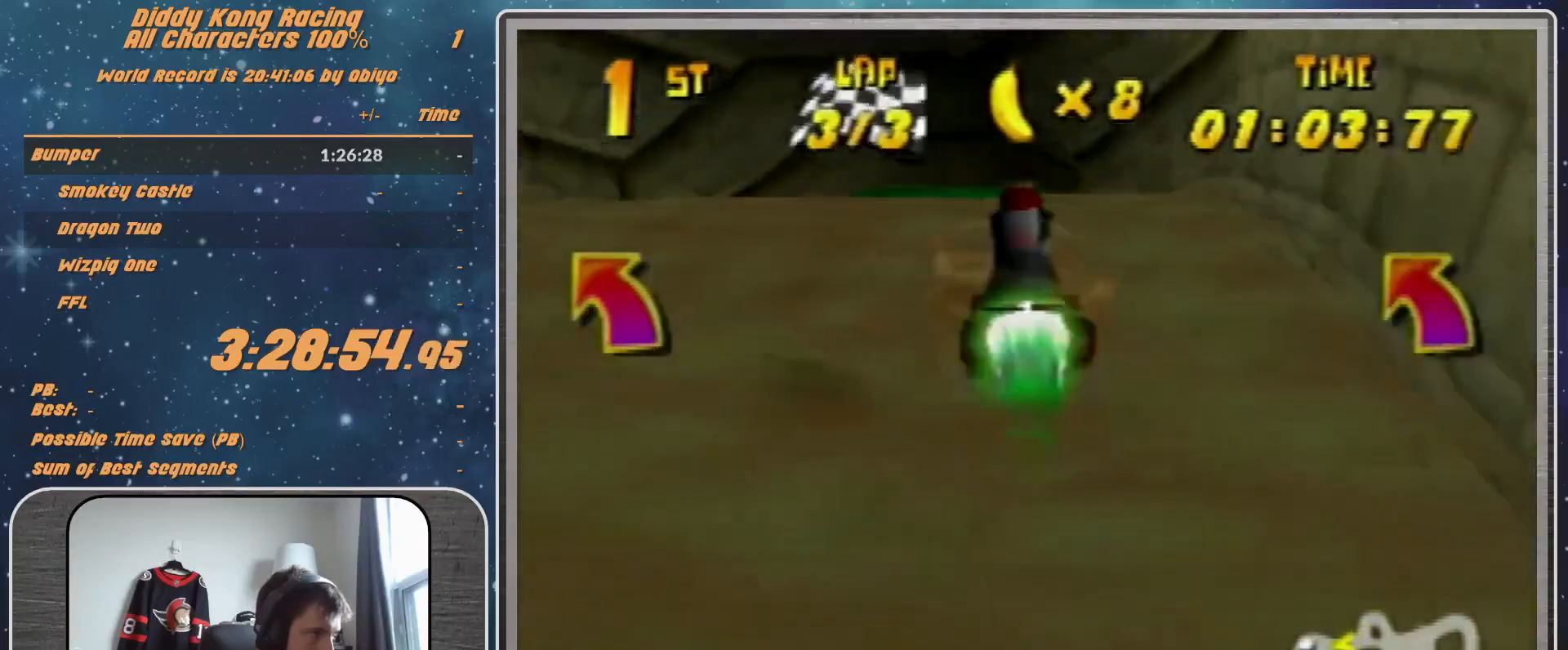
{"buttons": [], "left_stick": "left", "events": [[467, "left_stick", "left"]]}
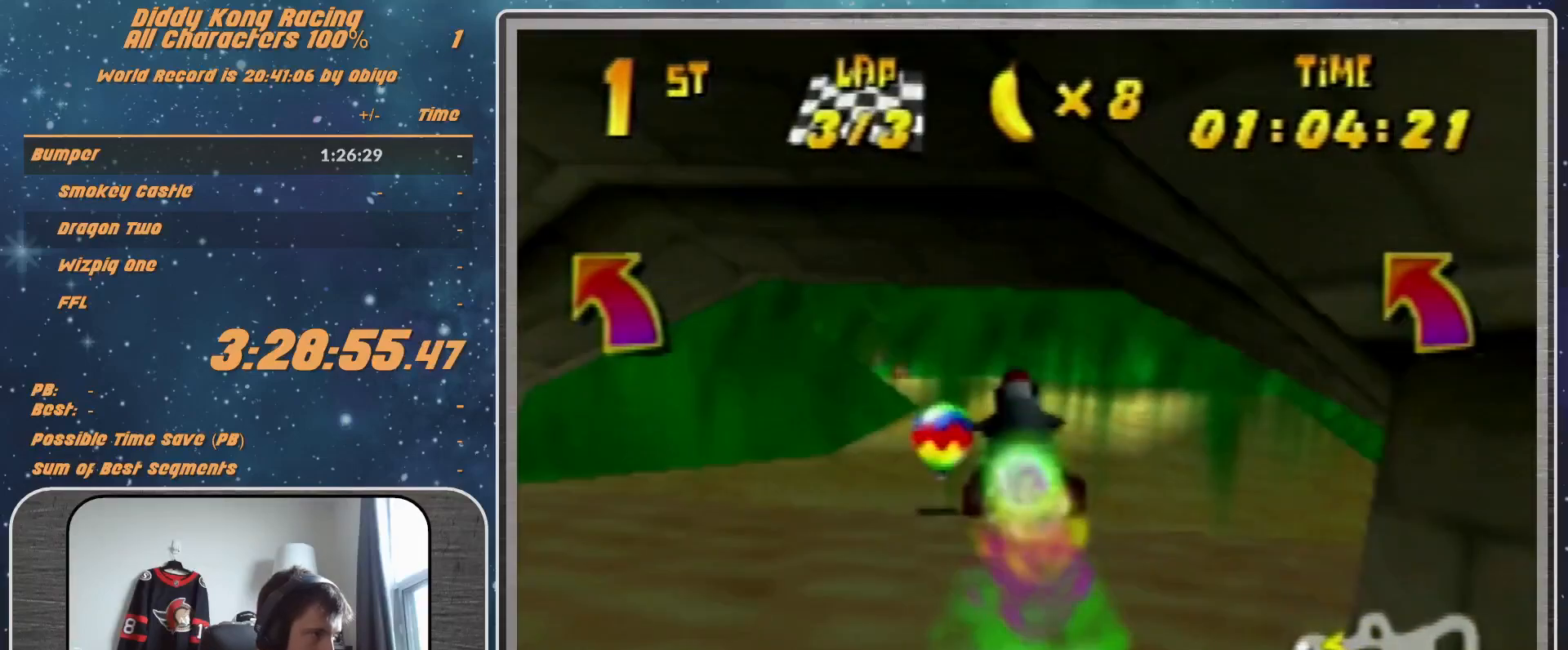
{"buttons": [], "left_stick": "left", "events": [[200, "B", "down"], [200, "R1", "down"], [267, "B", "up"], [267, "R1", "up"], [400, "A", "down"], [500, "A", "up"]]}
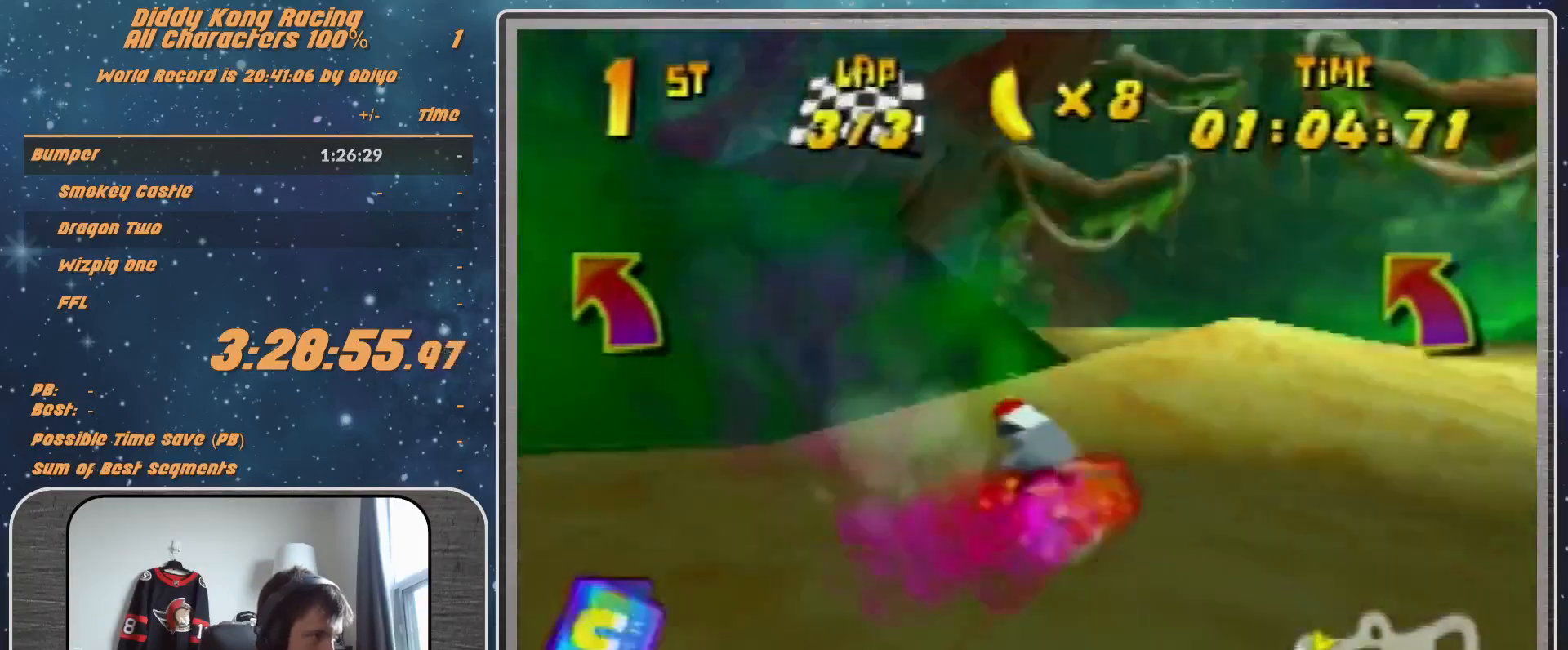
{"buttons": [], "left_stick": "up-left", "events": [[100, "A", "down"], [100, "R1", "down"], [167, "A", "up"], [267, "A", "down"], [267, "left_stick", "up-left"], [333, "A", "up"], [400, "A", "down"], [400, "R1", "up"], [467, "A", "up"]]}
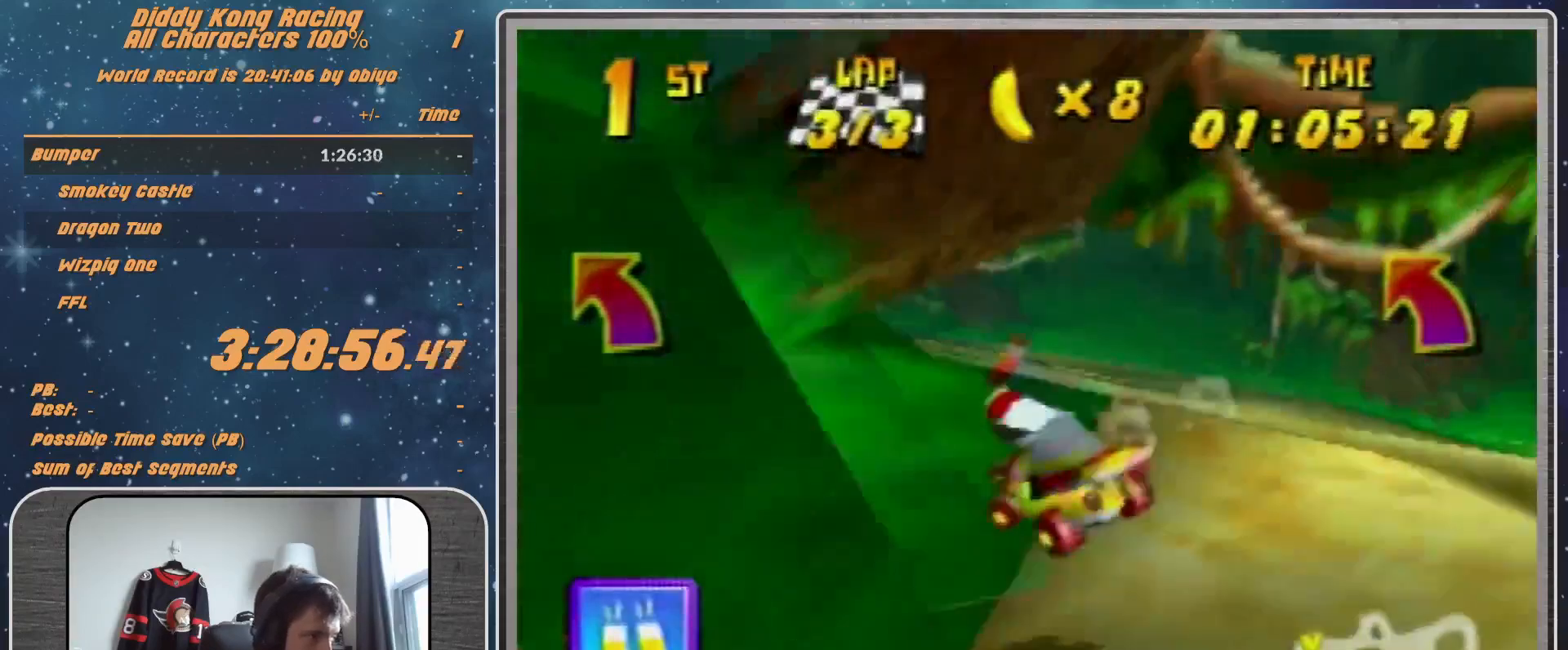
{"buttons": [], "left_stick": "up-left", "events": [[433, "A", "down"], [467, "A", "up"]]}
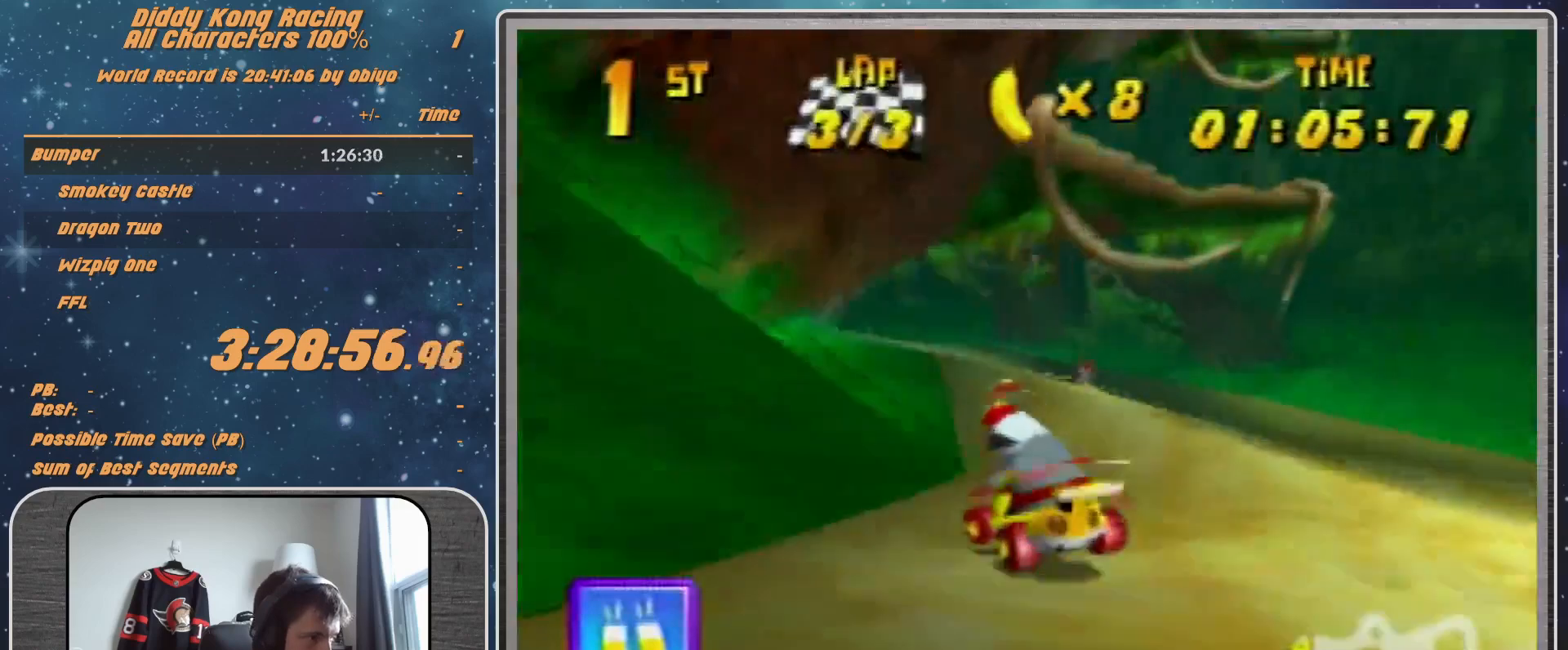
{"buttons": ["A"], "left_stick": "up-left", "events": [[67, "A", "down"], [100, "A", "up"], [233, "A", "down"], [267, "A", "up"], [367, "A", "down"], [467, "A", "up"], [500, "A", "down"]]}
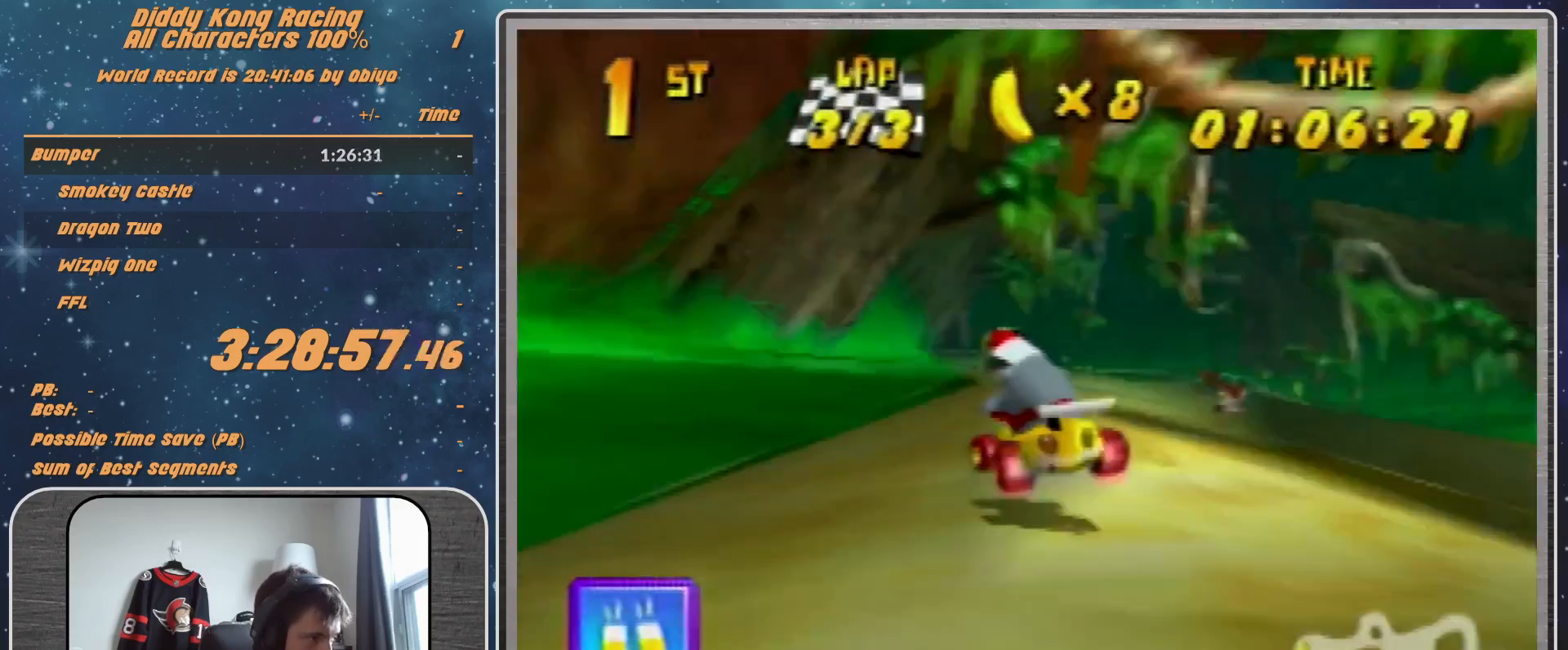
{"buttons": ["R1"], "left_stick": "up-left", "events": [[67, "A", "up"], [167, "A", "down"], [233, "A", "up"], [233, "R1", "down"], [267, "A", "down"], [367, "A", "up"], [467, "A", "down"], [500, "A", "up"]]}
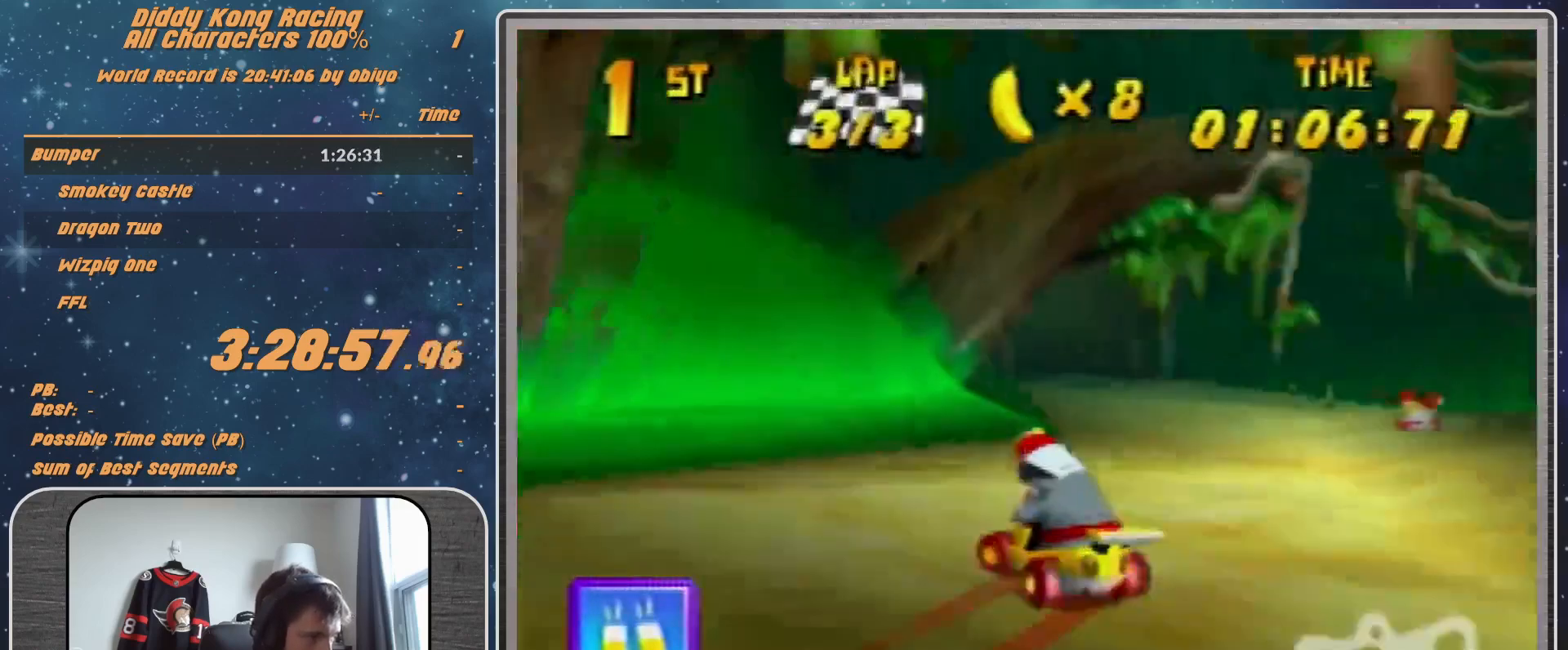
{"buttons": ["R1"], "left_stick": "up-right", "events": [[100, "A", "down"], [167, "A", "up"], [267, "A", "down"], [267, "left_stick", "up-right"], [333, "A", "up"], [433, "A", "down"], [467, "A", "up"]]}
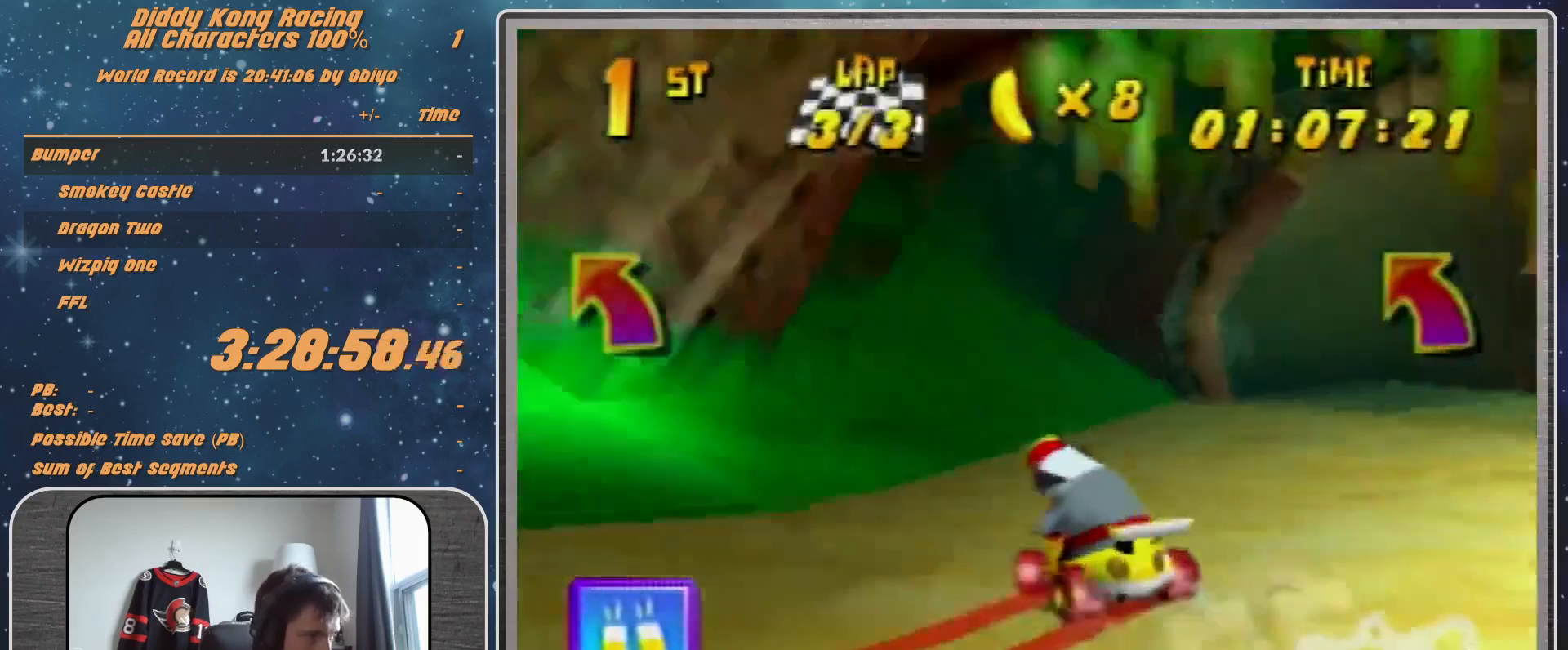
{"buttons": ["A"], "left_stick": "center", "events": [[67, "A", "down"], [133, "A", "up"], [267, "A", "down"], [267, "R1", "up"], [300, "A", "up"], [400, "A", "down"], [433, "A", "up"], [433, "left_stick", "center"], [500, "A", "down"]]}
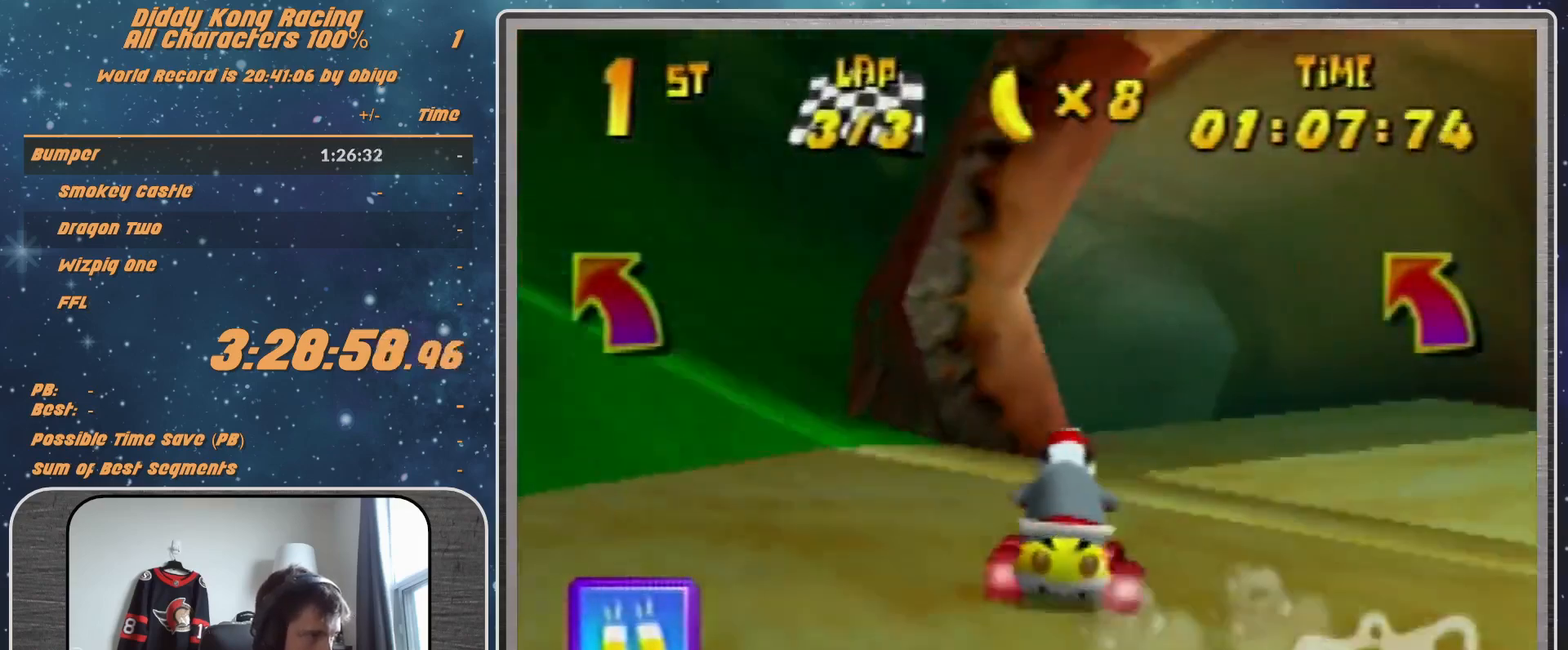
{"buttons": [], "left_stick": "up-right", "events": [[100, "A", "up"], [200, "A", "down"], [267, "A", "up"], [267, "left_stick", "right"], [467, "left_stick", "up-right"]]}
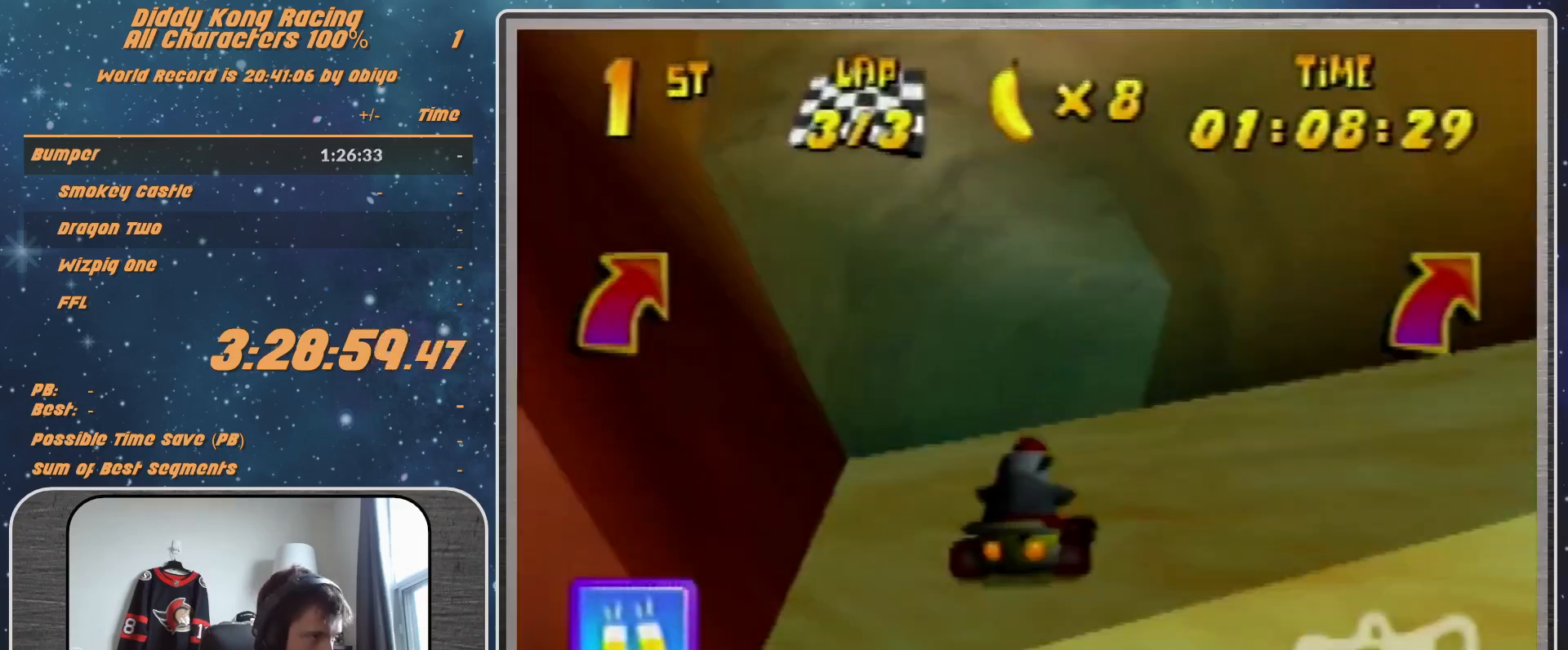
{"buttons": ["A"], "left_stick": "up-right", "events": [[33, "A", "down"], [67, "A", "up"], [133, "A", "down"], [267, "A", "up"], [333, "A", "down"], [367, "A", "up"], [467, "A", "down"]]}
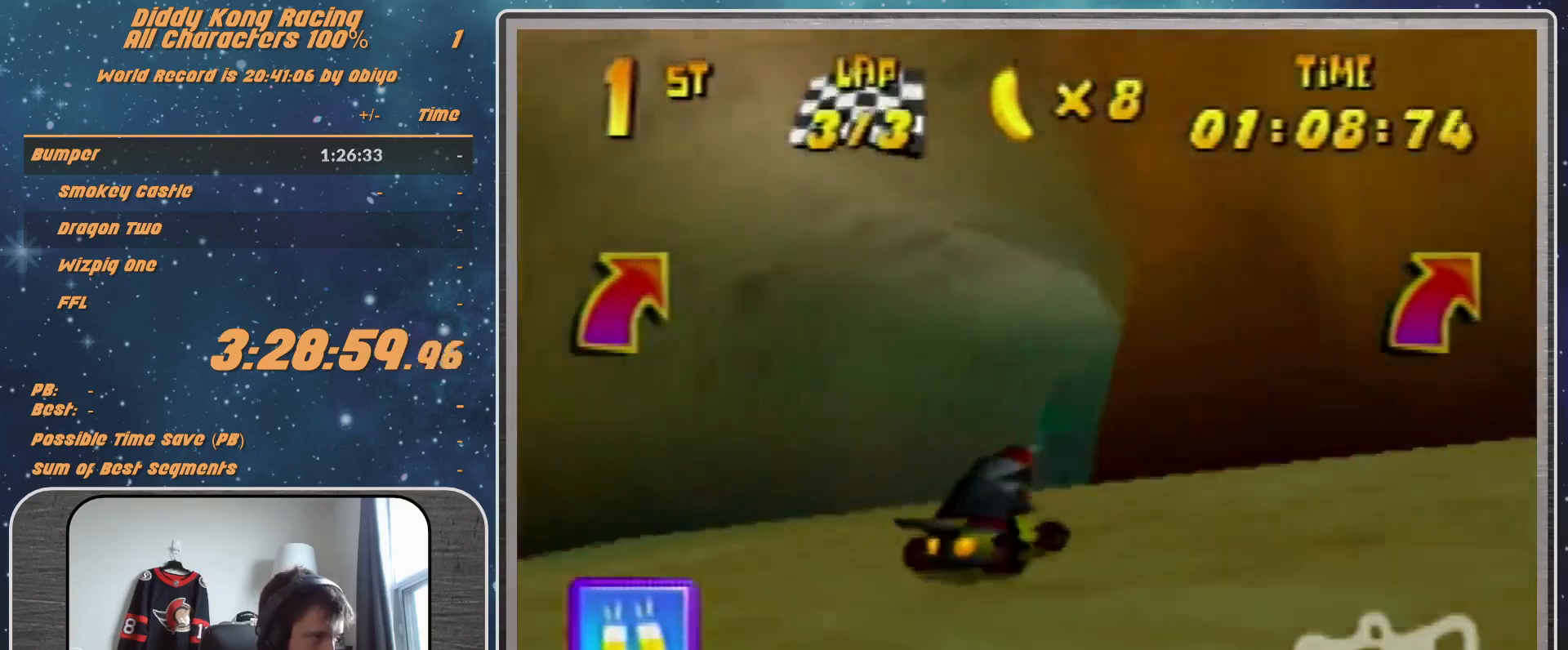
{"buttons": [], "left_stick": "center", "events": [[33, "A", "up"], [133, "A", "down"], [200, "A", "up"], [200, "left_stick", "up-left"], [333, "left_stick", "center"], [400, "A", "down"], [467, "A", "up"]]}
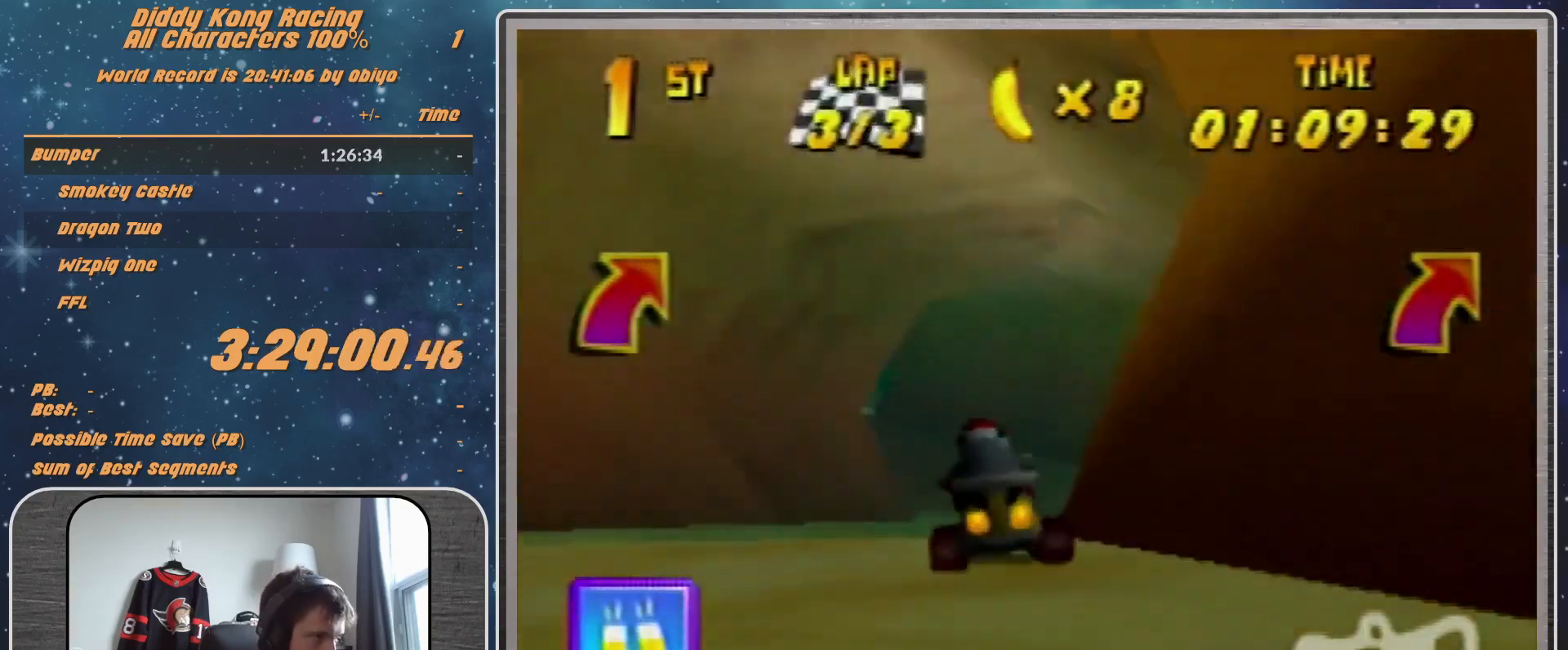
{"buttons": ["A", "R1"], "left_stick": "up-left", "events": [[33, "left_stick", "left"], [67, "A", "down"], [167, "A", "up"], [200, "A", "down"], [200, "left_stick", "up-left"], [333, "R1", "down"], [467, "A", "up"], [500, "A", "down"]]}
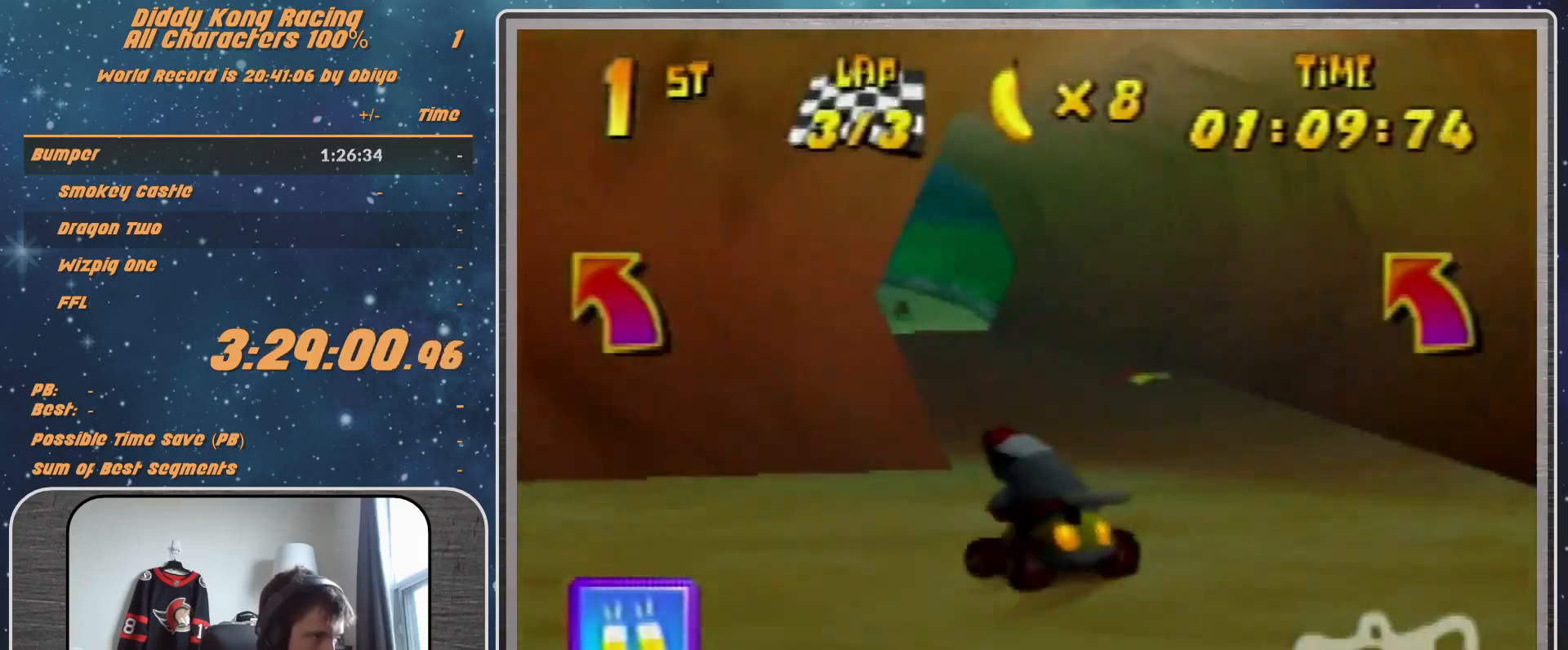
{"buttons": ["R1"], "left_stick": "up-right", "events": [[67, "A", "up"], [167, "A", "down"], [167, "left_stick", "up-right"], [367, "A", "up"]]}
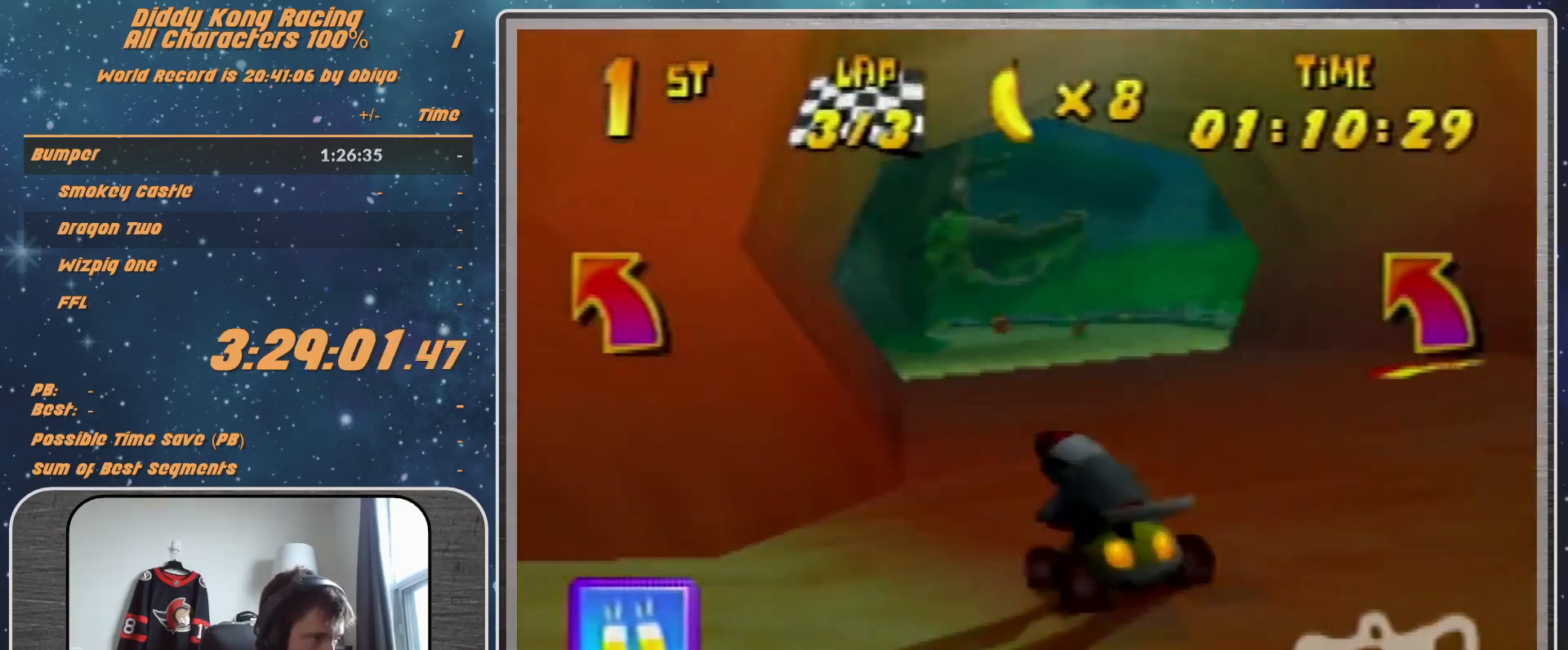
{"buttons": [], "left_stick": "center", "events": [[133, "A", "down"], [133, "left_stick", "up-left"], [167, "A", "up"], [267, "A", "down"], [300, "left_stick", "center"], [333, "A", "up"], [333, "R1", "up"], [400, "left_stick", "up-left"], [500, "left_stick", "center"]]}
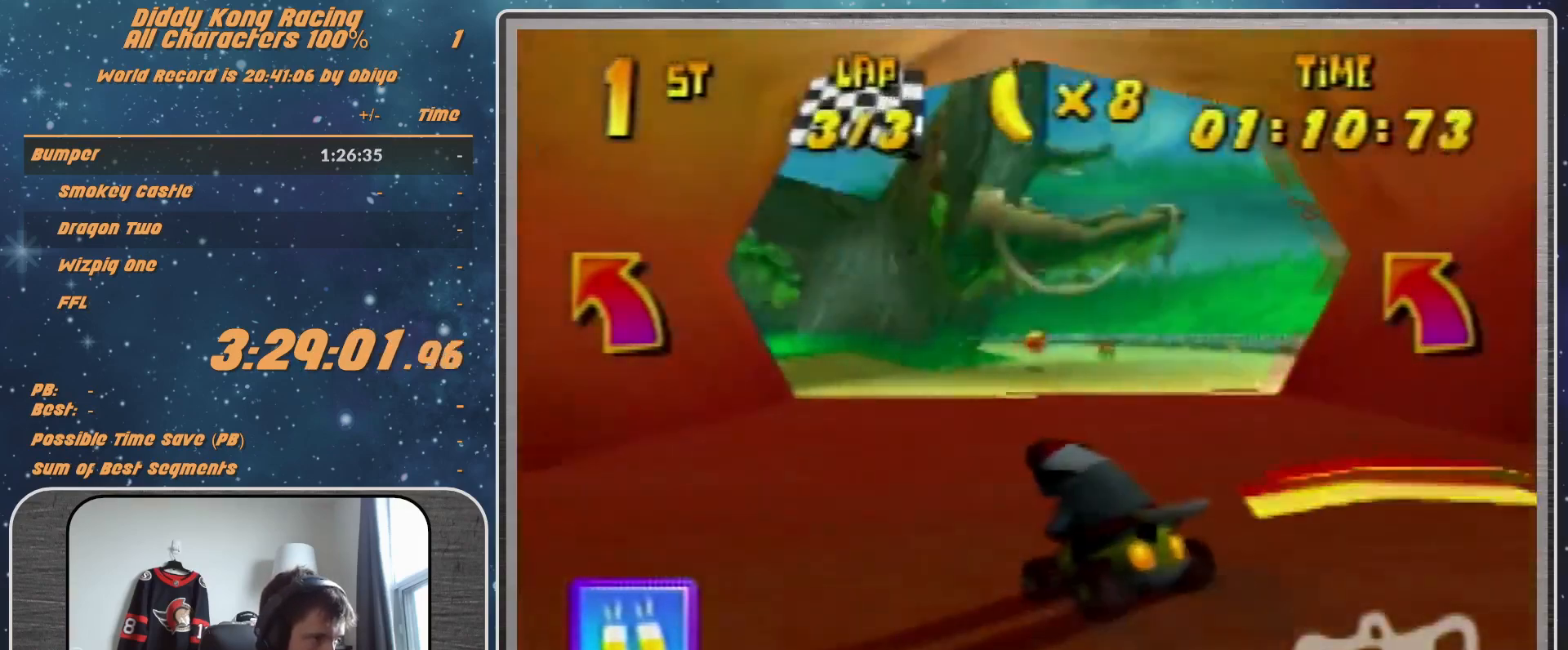
{"buttons": ["R1"], "left_stick": "up-left", "events": [[200, "left_stick", "up-left"], [333, "R1", "down"]]}
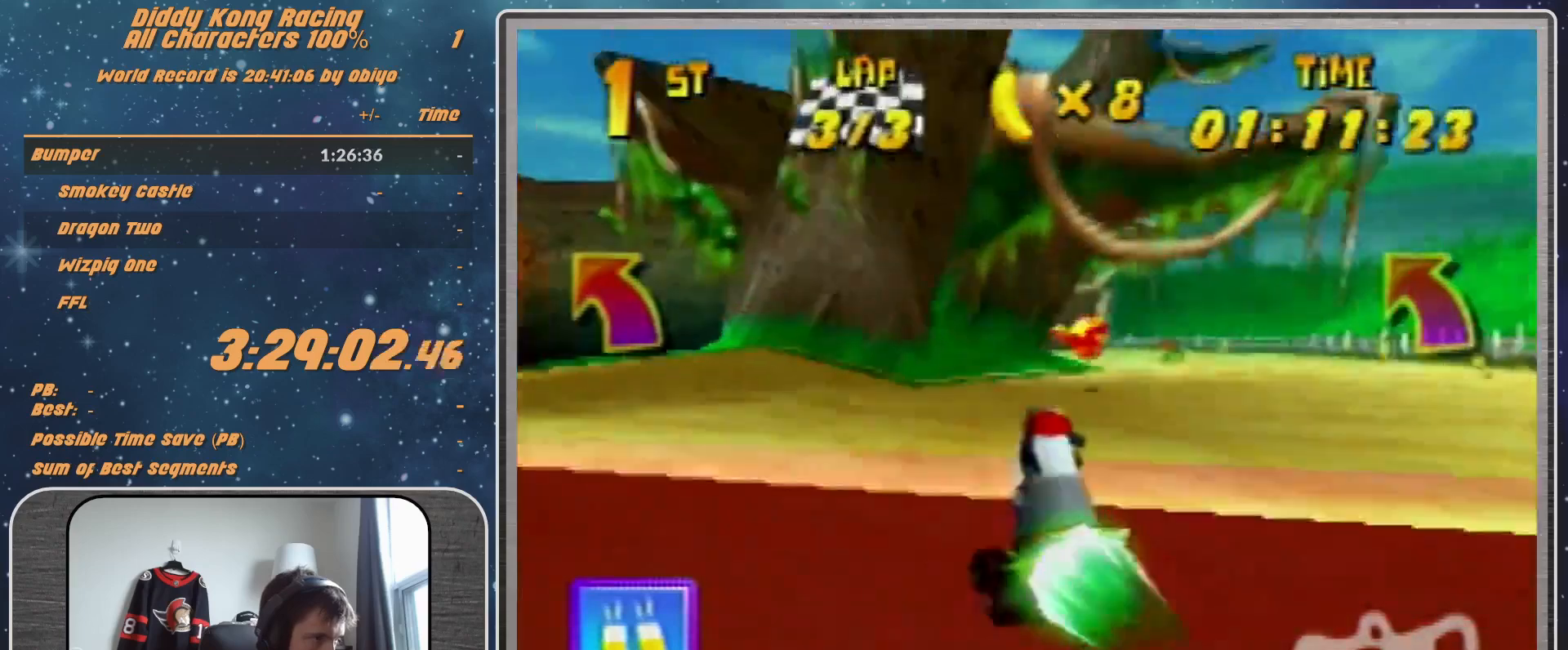
{"buttons": [], "left_stick": "up-right", "events": [[333, "R1", "up"], [467, "left_stick", "up-right"]]}
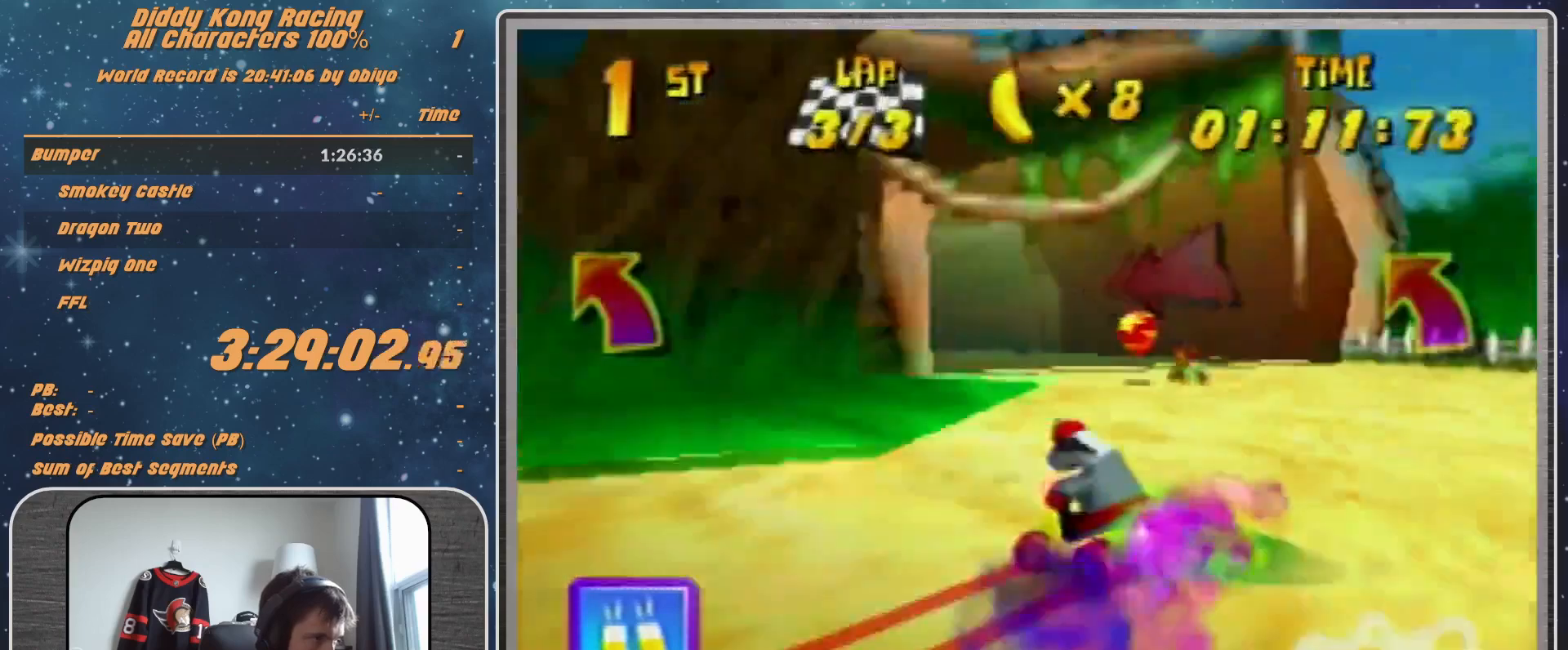
{"buttons": ["A", "R1"], "left_stick": "up-right", "events": [[67, "R1", "down"], [200, "A", "down"], [200, "left_stick", "up-left"], [233, "A", "up"], [300, "left_stick", "up-right"], [367, "A", "down"], [400, "A", "up"], [500, "A", "down"]]}
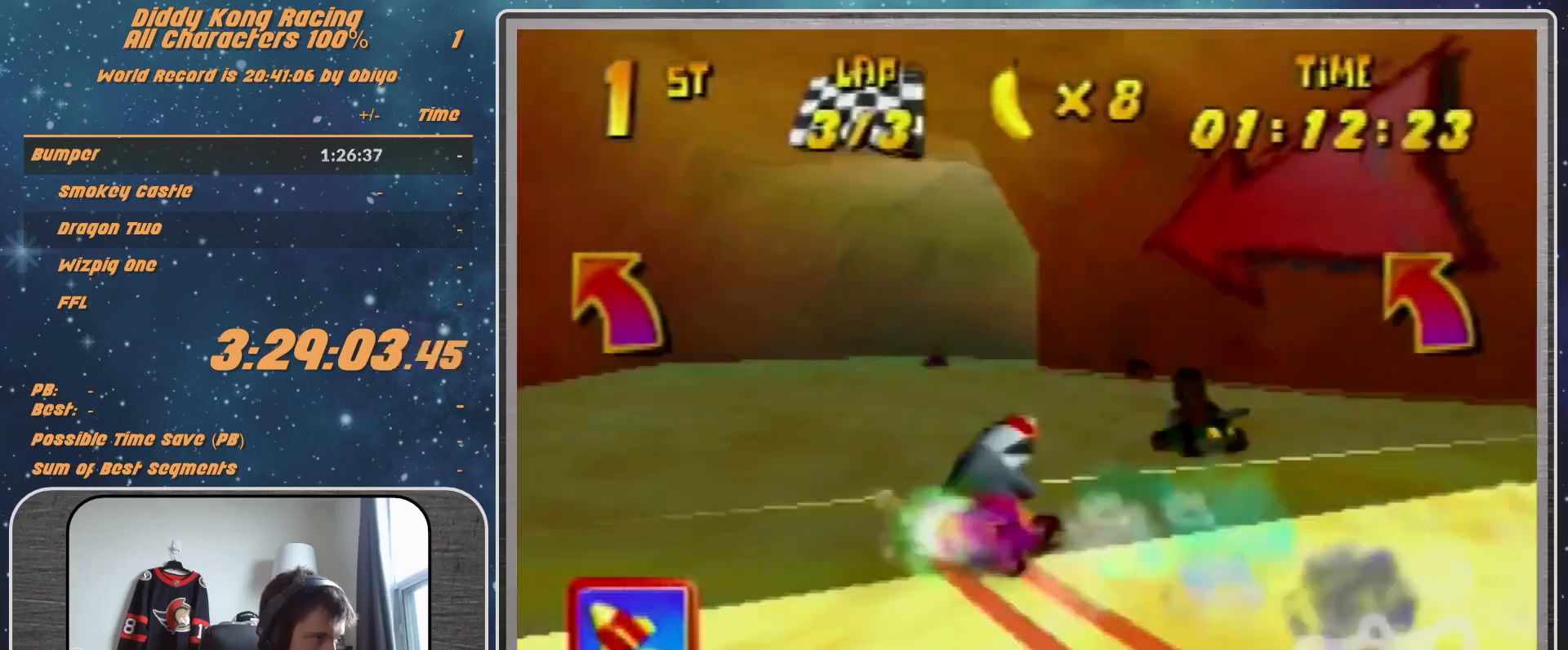
{"buttons": ["R1"], "left_stick": "up-right", "events": [[100, "A", "up"], [167, "A", "down"], [200, "A", "up"], [333, "left_stick", "up-left"], [400, "left_stick", "up-right"]]}
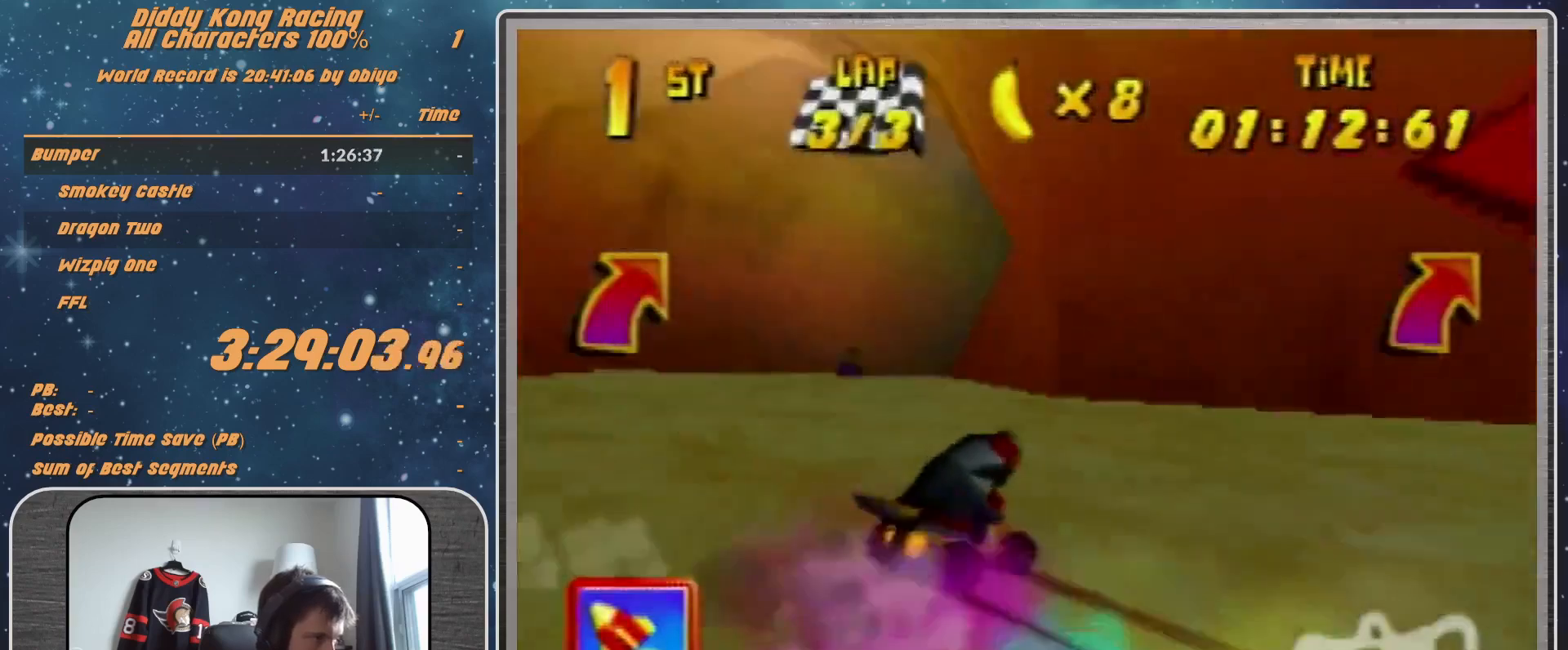
{"buttons": ["A", "R1"], "left_stick": "up-right", "events": [[167, "A", "down"], [233, "A", "up"], [233, "R1", "up"], [267, "left_stick", "up-left"], [300, "A", "down"], [300, "R1", "down"], [367, "A", "up"], [467, "A", "down"], [467, "left_stick", "up-right"]]}
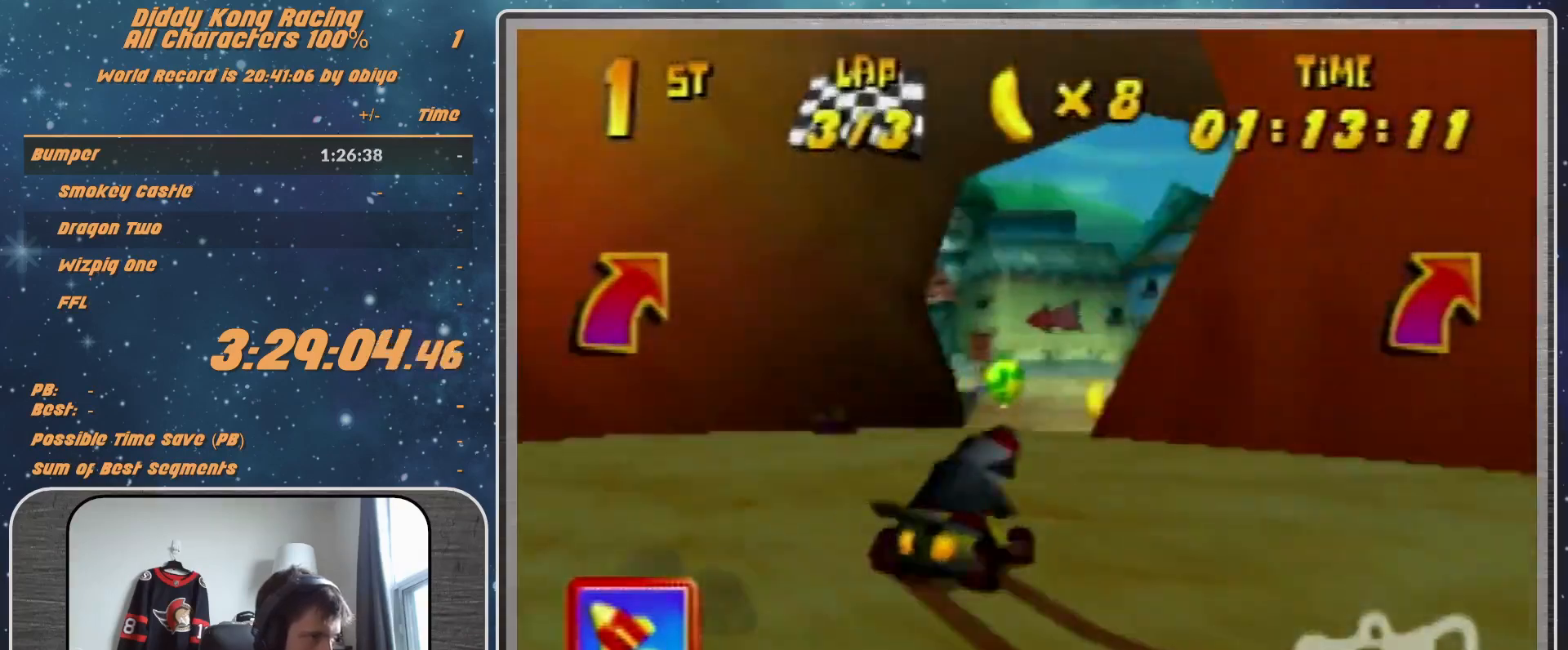
{"buttons": ["R1"], "left_stick": "up-left", "events": [[33, "A", "up"], [67, "left_stick", "up-left"], [133, "A", "down"], [200, "A", "up"]]}
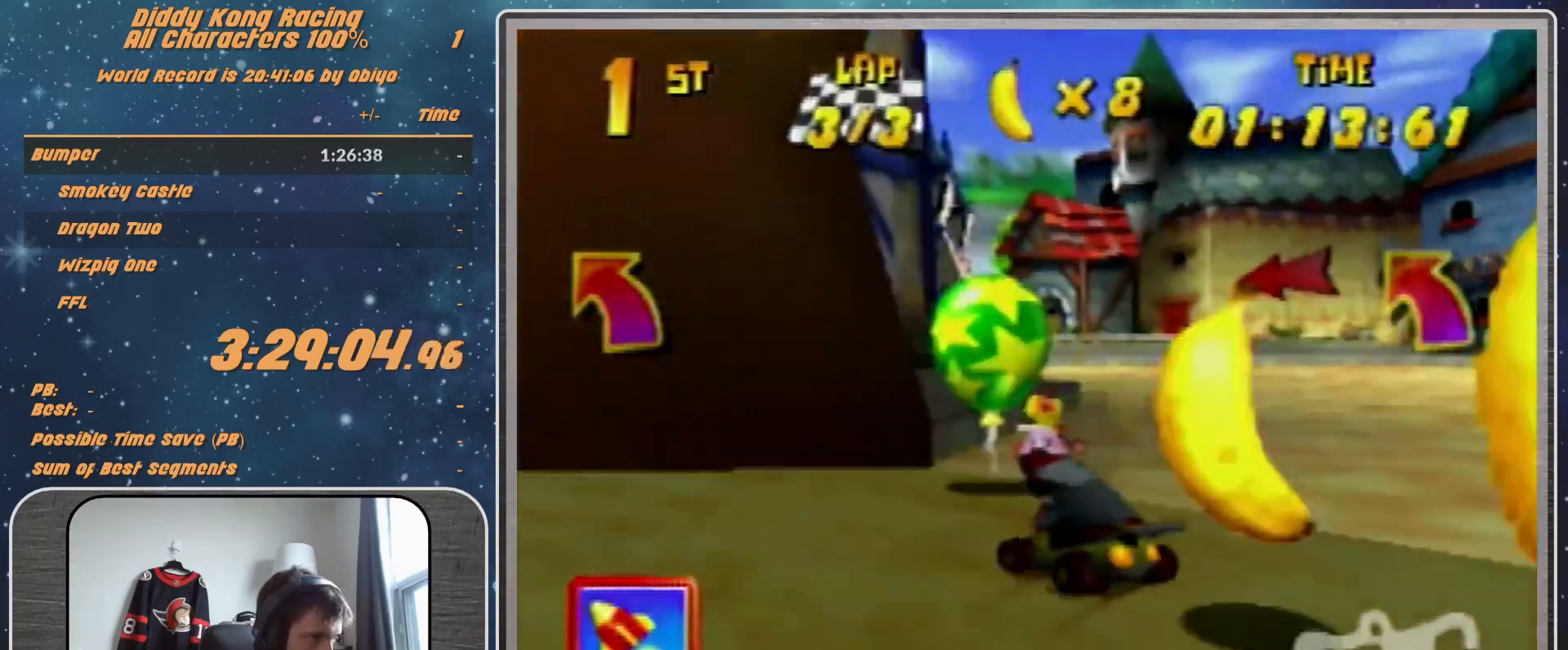
{"buttons": ["R1"], "left_stick": "up-right", "events": [[133, "A", "down"], [133, "R1", "up"], [200, "A", "up"], [200, "left_stick", "up-right"], [233, "A", "down"], [233, "R1", "down"], [400, "A", "up"]]}